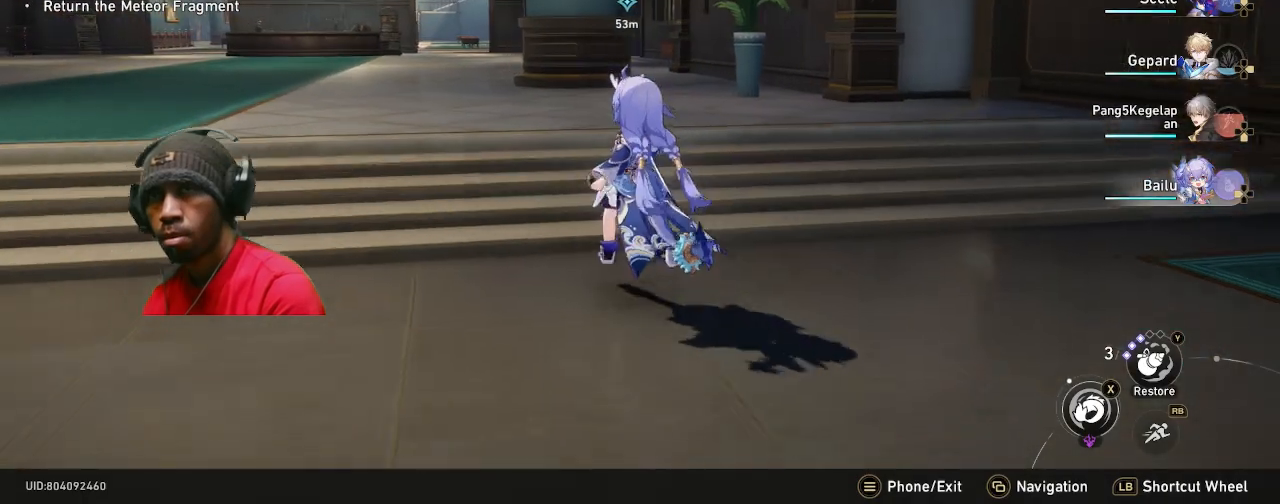
Gameplay with a controller (PlayStation layout); each line is a JSON object with the inputs held at the frame after it. "events" lists button and stick changes between this image and that frame as [ms after this image, input, new state], when the widget could be followed in between. Not read: R3.
{"buttons": ["R2"], "left_stick": "up", "right_stick": "left", "events": [[17, "left_stick", "up"], [283, "right_stick", "left"]]}
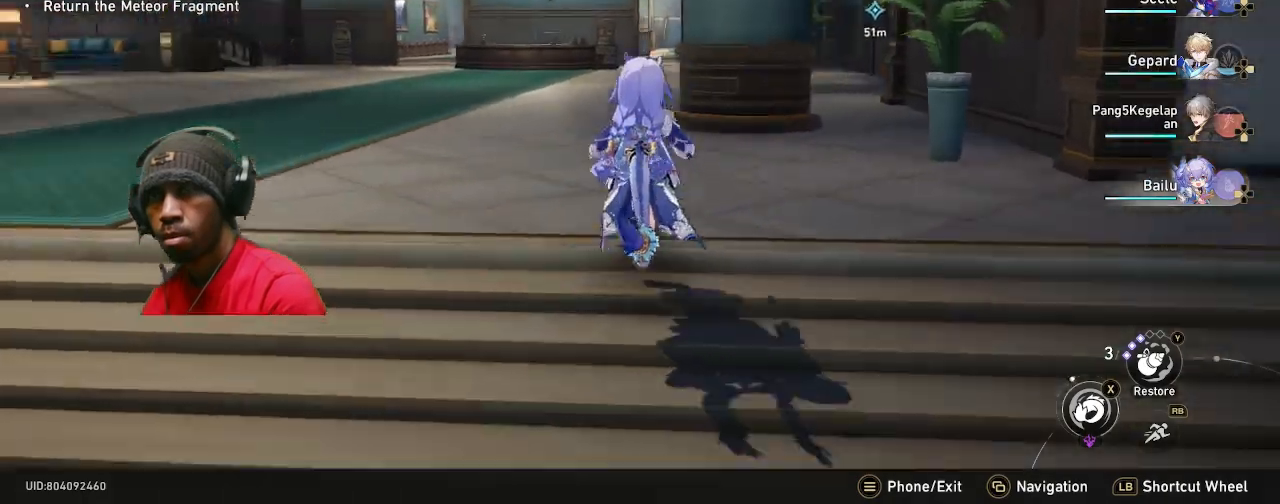
{"buttons": ["R2"], "left_stick": "up", "right_stick": "center", "events": [[183, "right_stick", "center"]]}
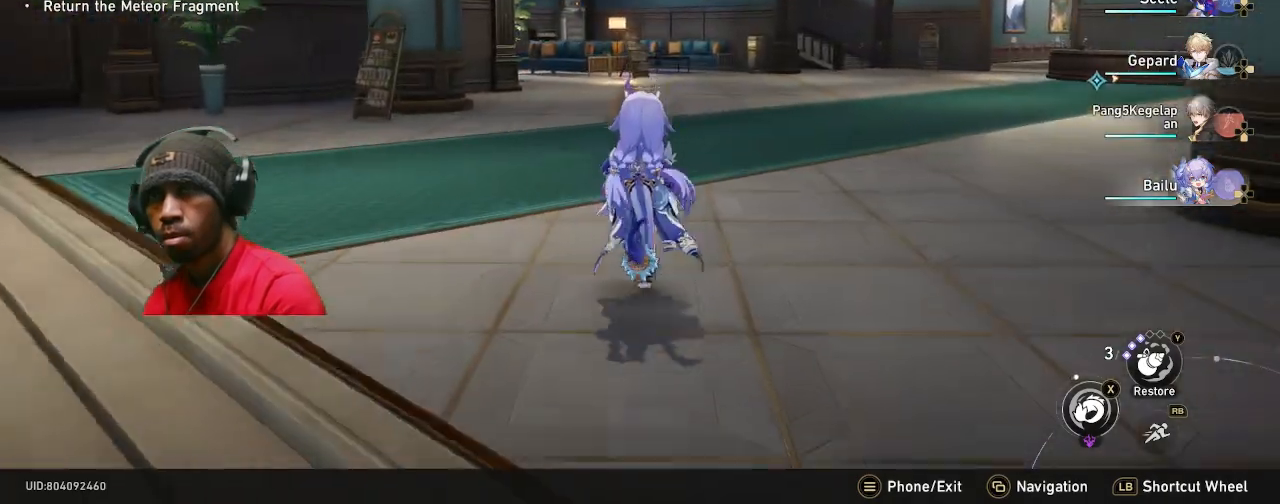
{"buttons": ["R1", "R2"], "left_stick": "right", "right_stick": "center", "events": [[433, "R1", "down"], [467, "left_stick", "right"]]}
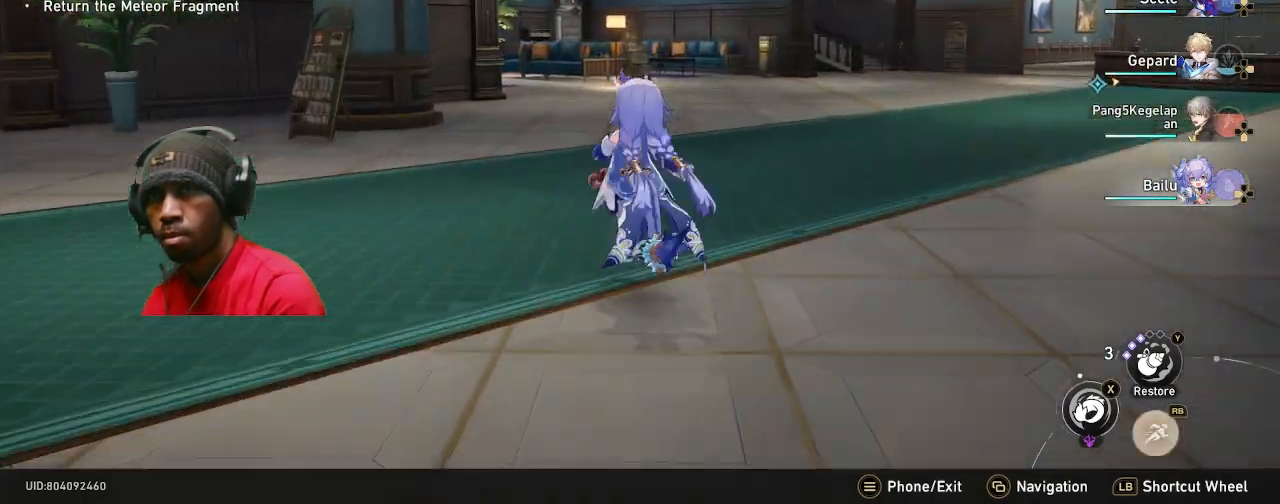
{"buttons": ["R2"], "left_stick": "right", "right_stick": "left"}
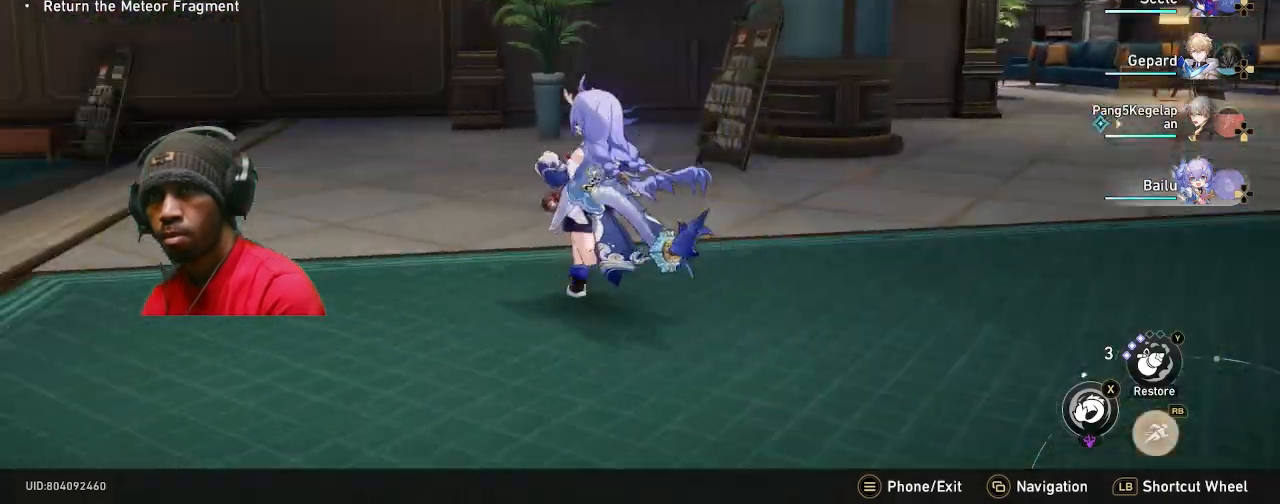
{"buttons": ["R2"], "left_stick": "up-right", "right_stick": "right", "events": [[83, "right_stick", "center"], [200, "left_stick", "up"], [333, "left_stick", "up-right"], [433, "right_stick", "right"]]}
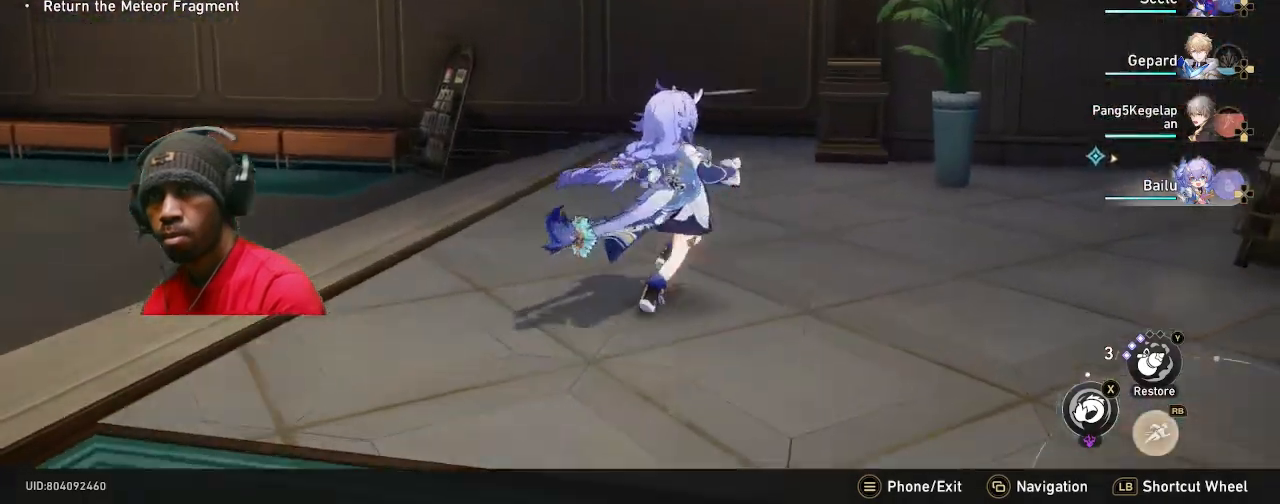
{"buttons": ["R2"], "left_stick": "up-right", "right_stick": "center", "events": [[233, "right_stick", "center"]]}
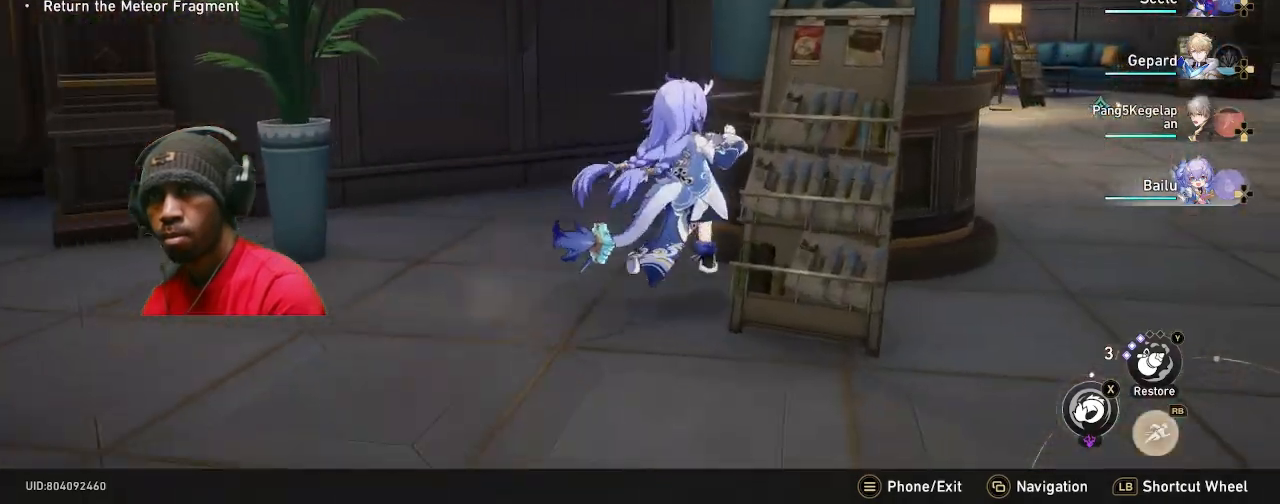
{"buttons": ["R2"], "left_stick": "up-right", "right_stick": "center"}
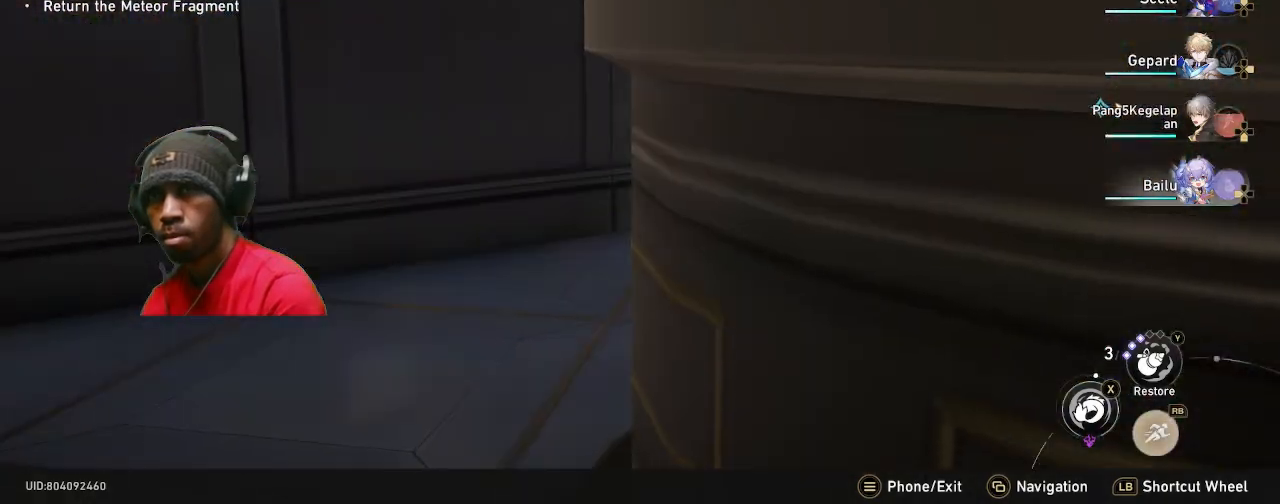
{"buttons": ["R2"], "left_stick": "up", "right_stick": "center"}
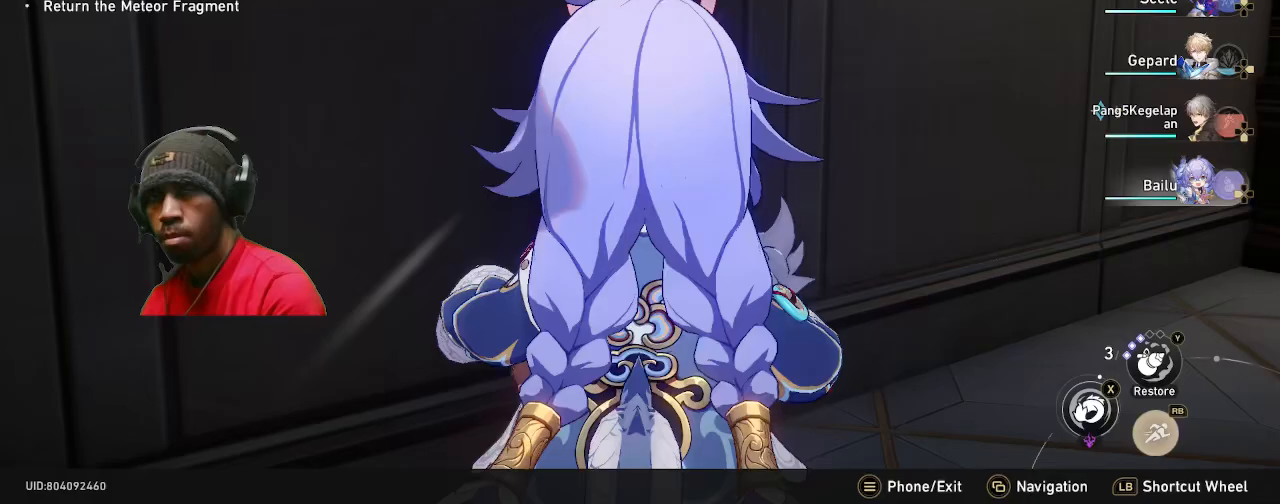
{"buttons": ["R2"], "left_stick": "up-right", "right_stick": "center", "events": [[67, "left_stick", "up-right"], [117, "right_stick", "right"], [317, "right_stick", "center"]]}
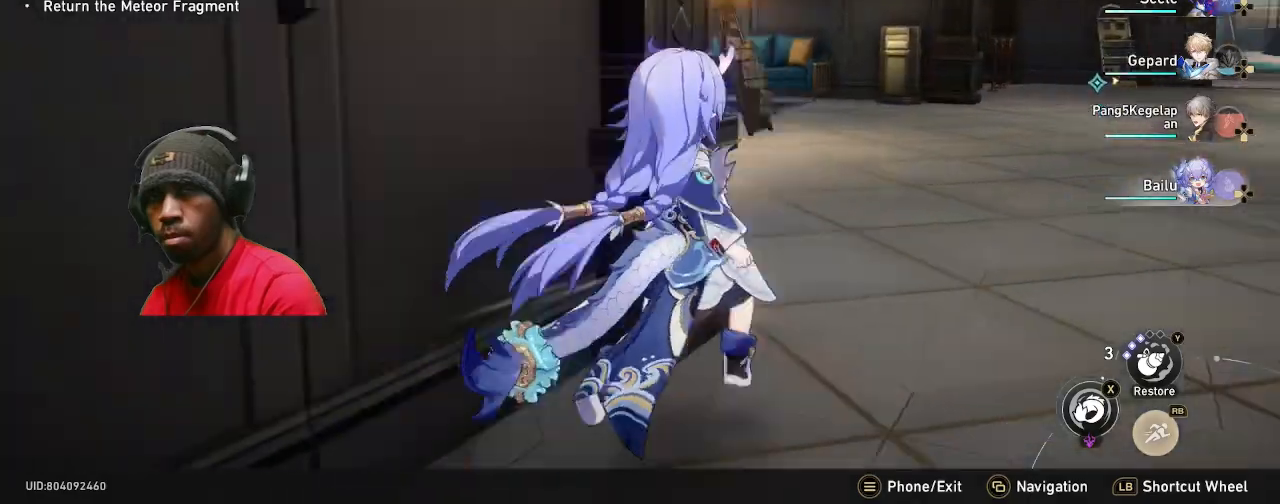
{"buttons": ["R2"], "left_stick": "up", "right_stick": "left", "events": [[283, "right_stick", "left"], [500, "left_stick", "up"]]}
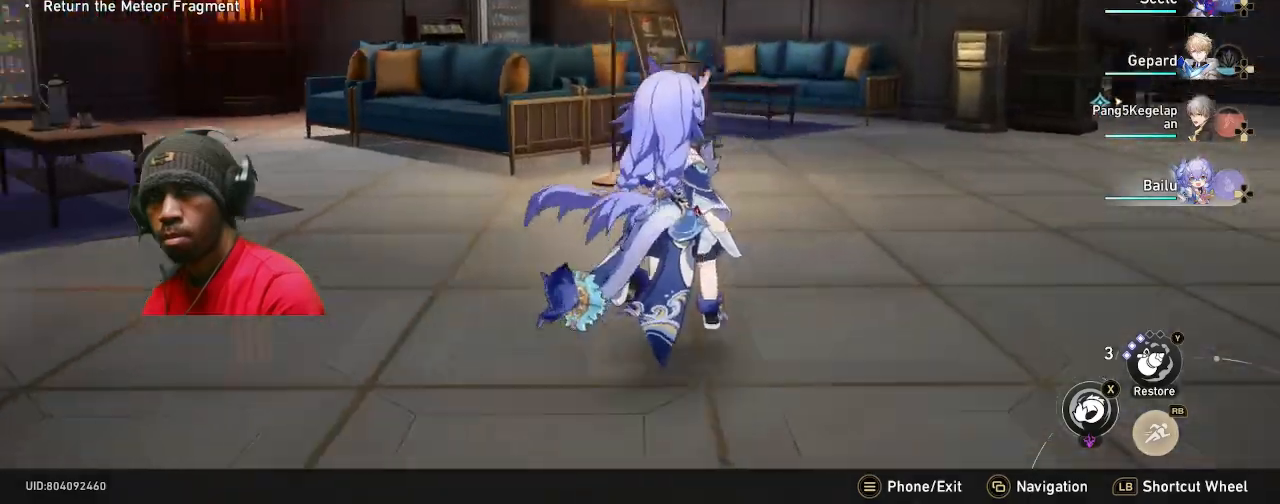
{"buttons": ["R2"], "left_stick": "center", "right_stick": "center", "events": [[150, "right_stick", "center"], [467, "left_stick", "center"]]}
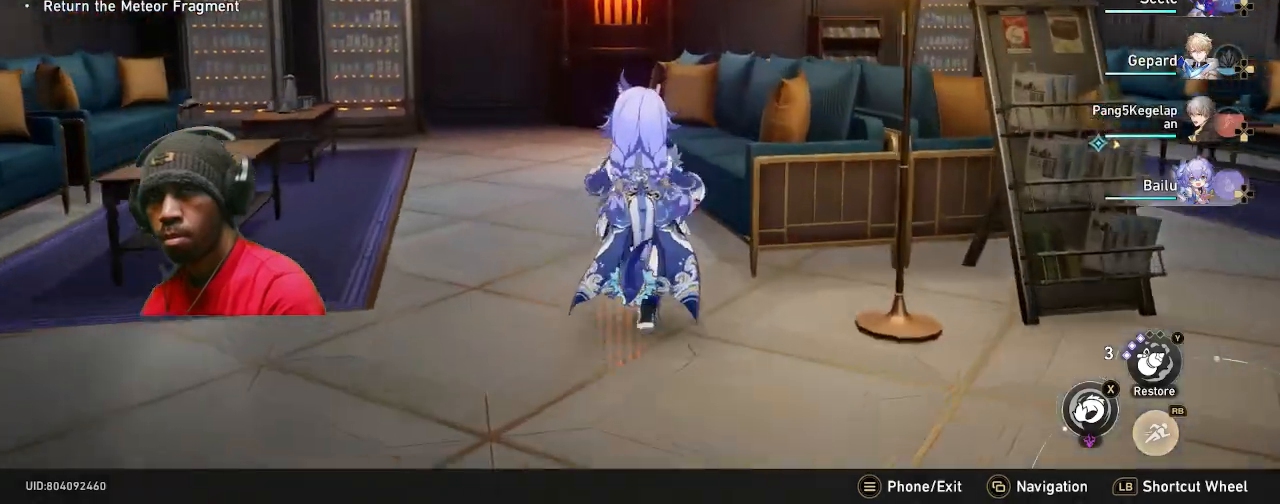
{"buttons": ["R2", "TOUCHPAD"], "left_stick": "up", "right_stick": "center"}
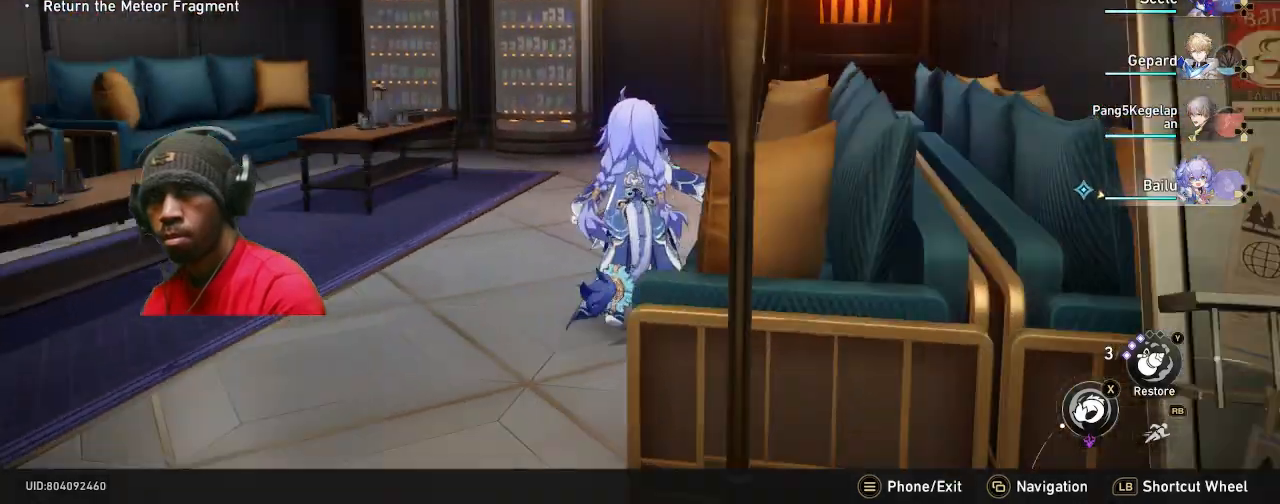
{"buttons": ["R2"], "left_stick": "up", "right_stick": "center"}
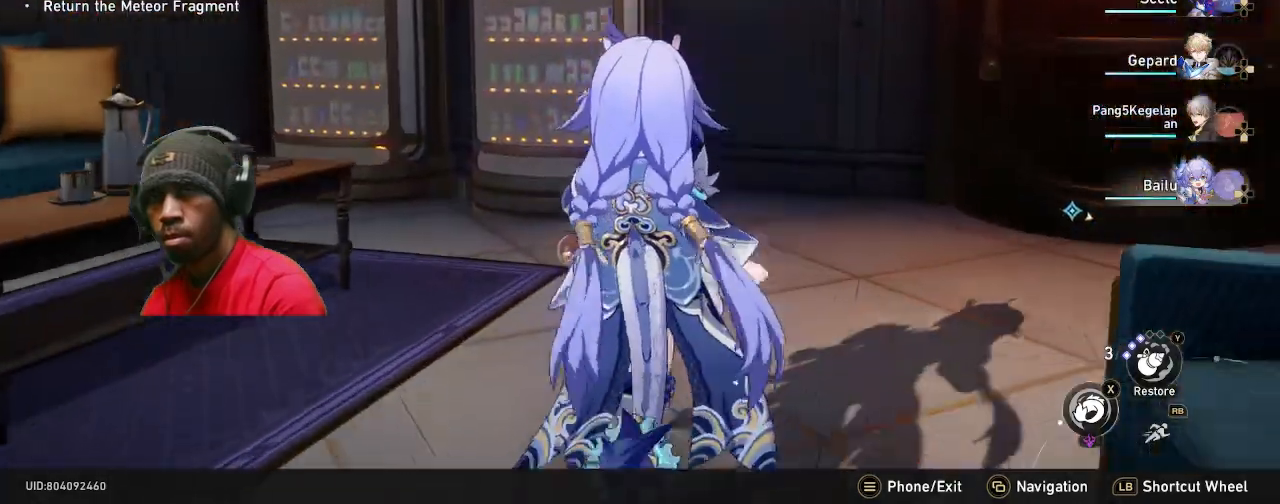
{"buttons": ["R2"], "left_stick": "up", "right_stick": "center", "events": []}
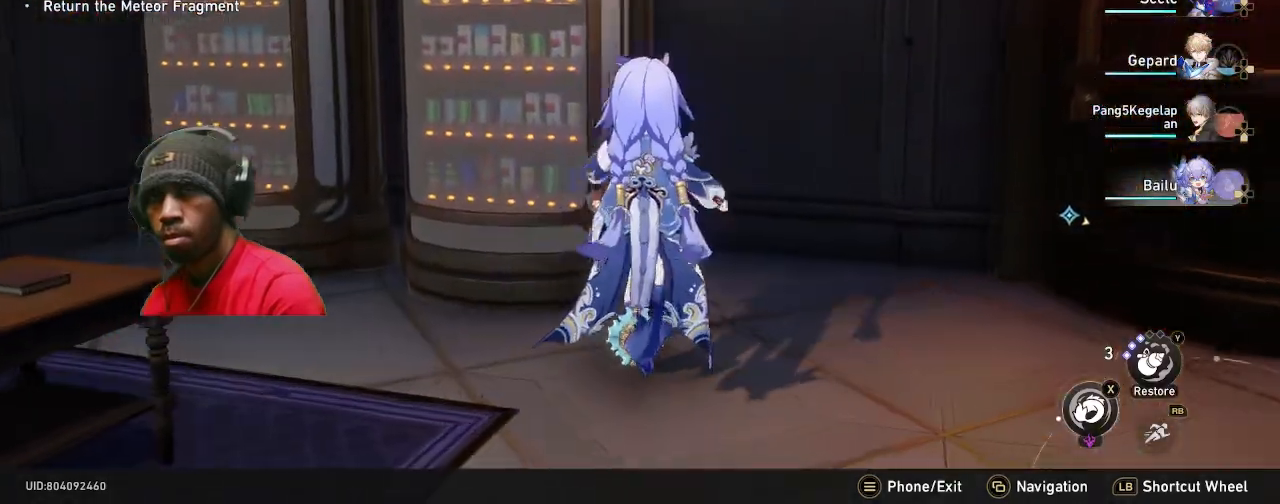
{"buttons": ["R2"], "left_stick": "up", "right_stick": "right", "events": [[317, "right_stick", "right"]]}
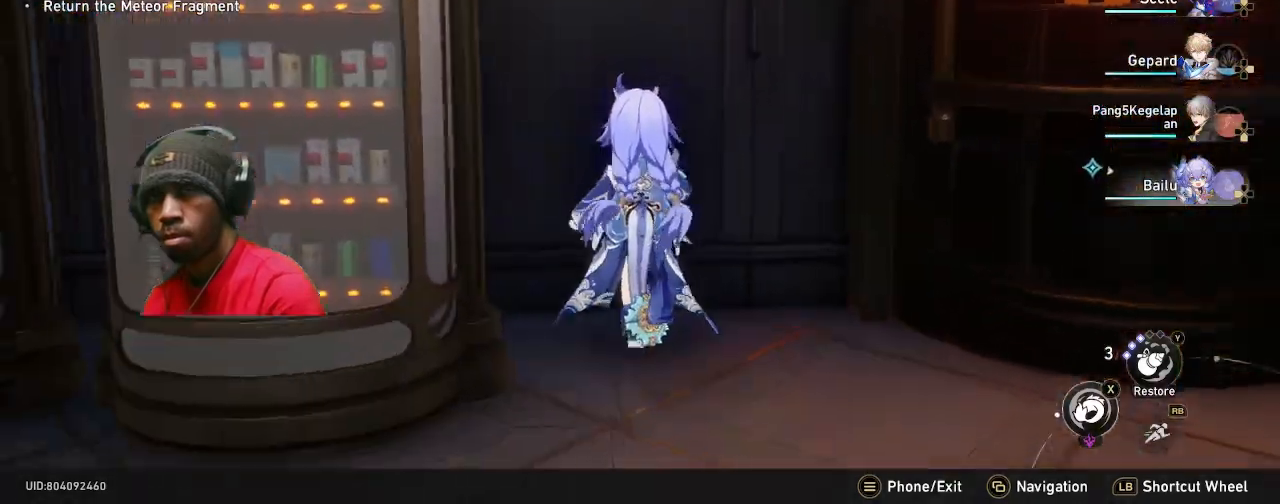
{"buttons": ["R2"], "left_stick": "up-right", "right_stick": "center", "events": [[50, "left_stick", "up-right"], [433, "right_stick", "center"]]}
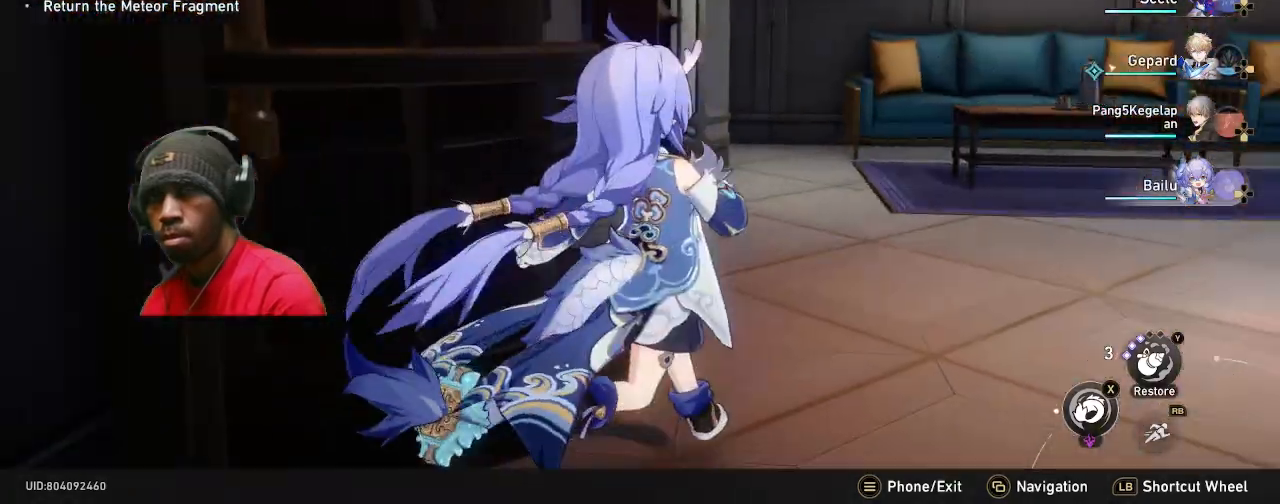
{"buttons": ["R2"], "left_stick": "up", "right_stick": "center", "events": [[167, "left_stick", "up"]]}
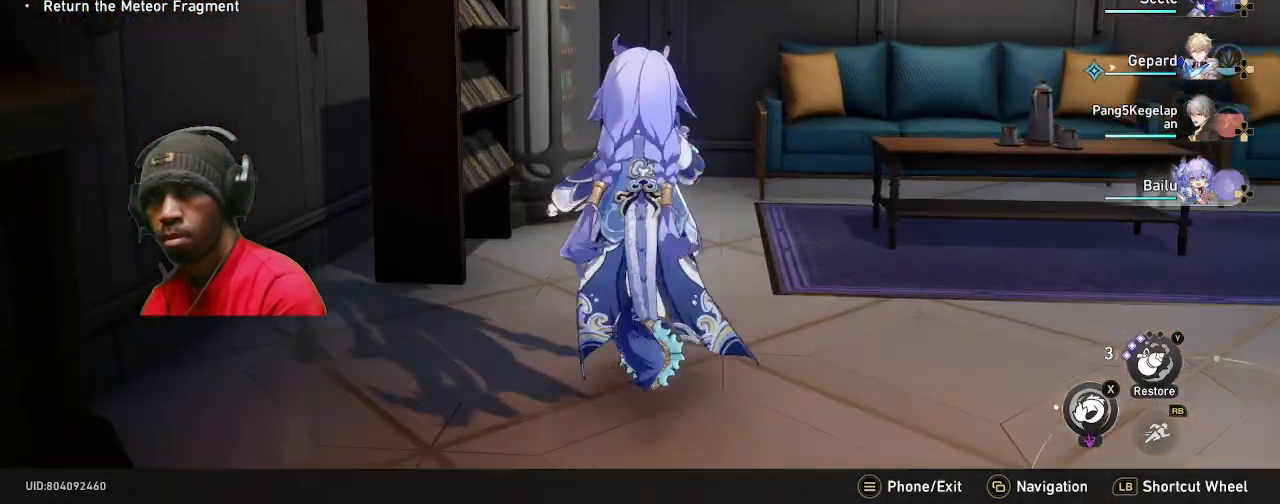
{"buttons": ["R2"], "left_stick": "up", "right_stick": "center", "events": []}
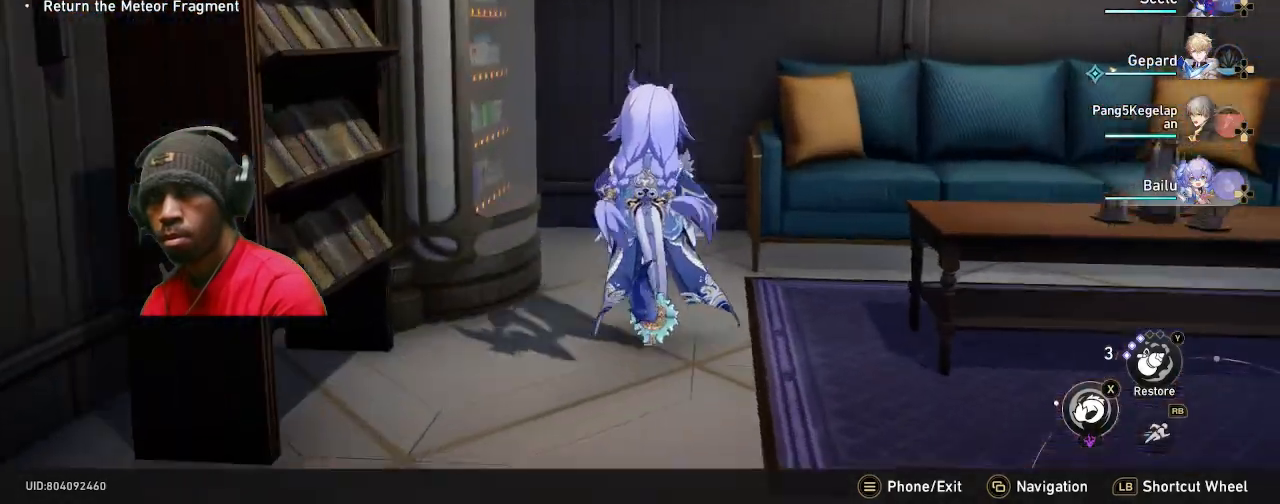
{"buttons": ["R2"], "left_stick": "up", "right_stick": "right", "events": [[333, "right_stick", "right"]]}
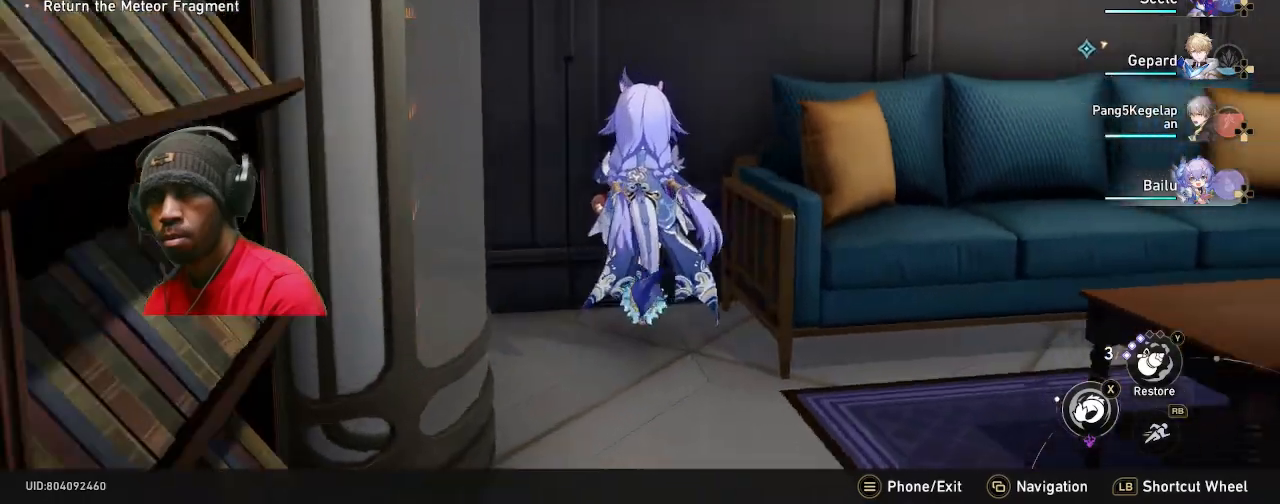
{"buttons": ["R2"], "left_stick": "up-right", "right_stick": "right", "events": [[333, "left_stick", "up-right"]]}
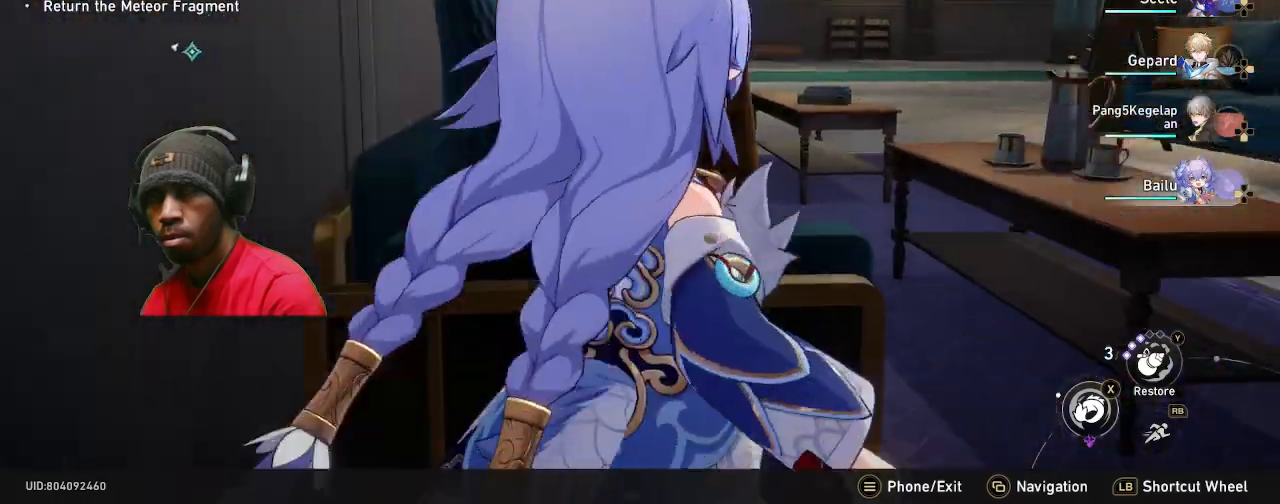
{"buttons": ["R2"], "left_stick": "up-right", "right_stick": "center", "events": [[17, "right_stick", "center"]]}
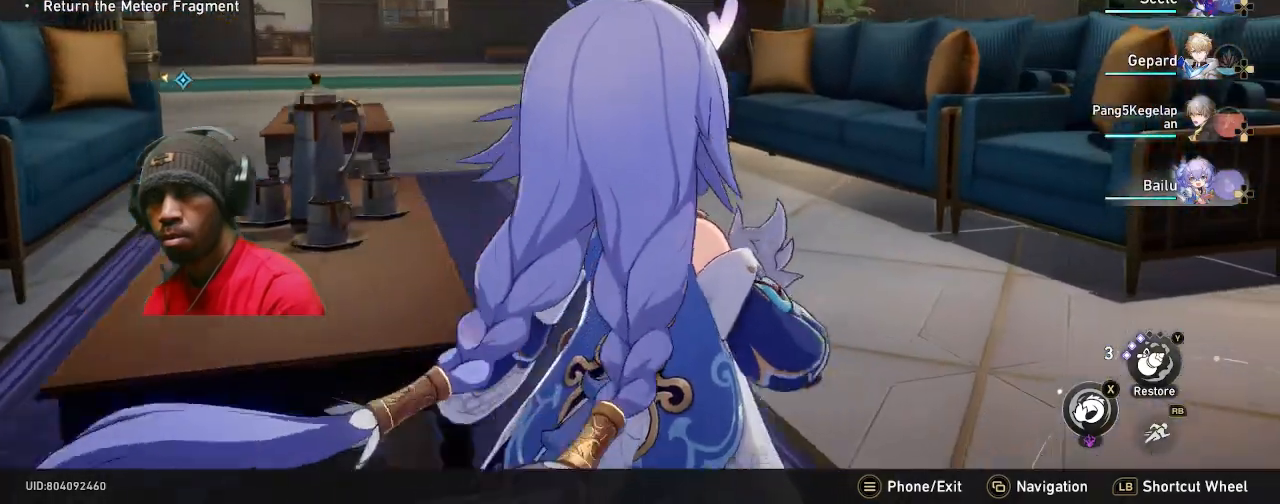
{"buttons": ["R2"], "left_stick": "up", "right_stick": "center", "events": [[17, "left_stick", "up"]]}
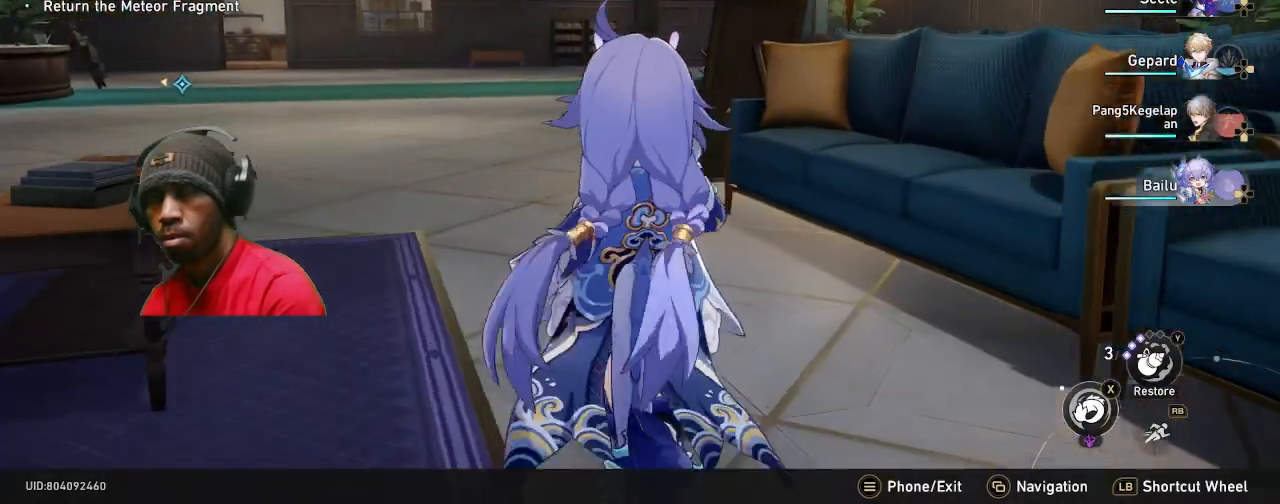
{"buttons": ["R2"], "left_stick": "up", "right_stick": "center", "events": []}
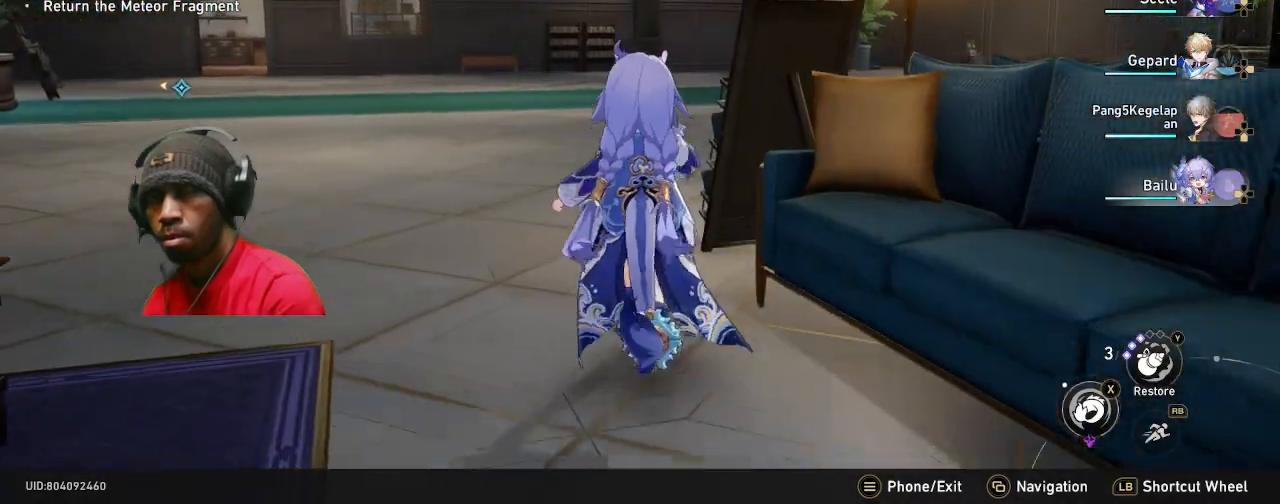
{"buttons": ["R2"], "left_stick": "up", "right_stick": "center", "events": []}
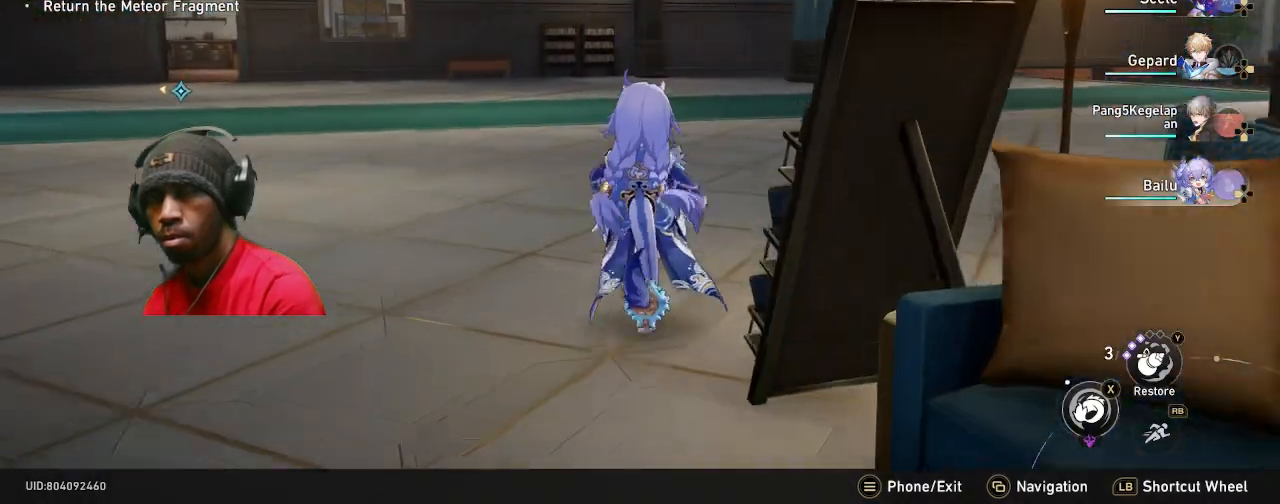
{"buttons": ["R2"], "left_stick": "up", "right_stick": "center", "events": [[317, "R1", "down"], [483, "R1", "up"]]}
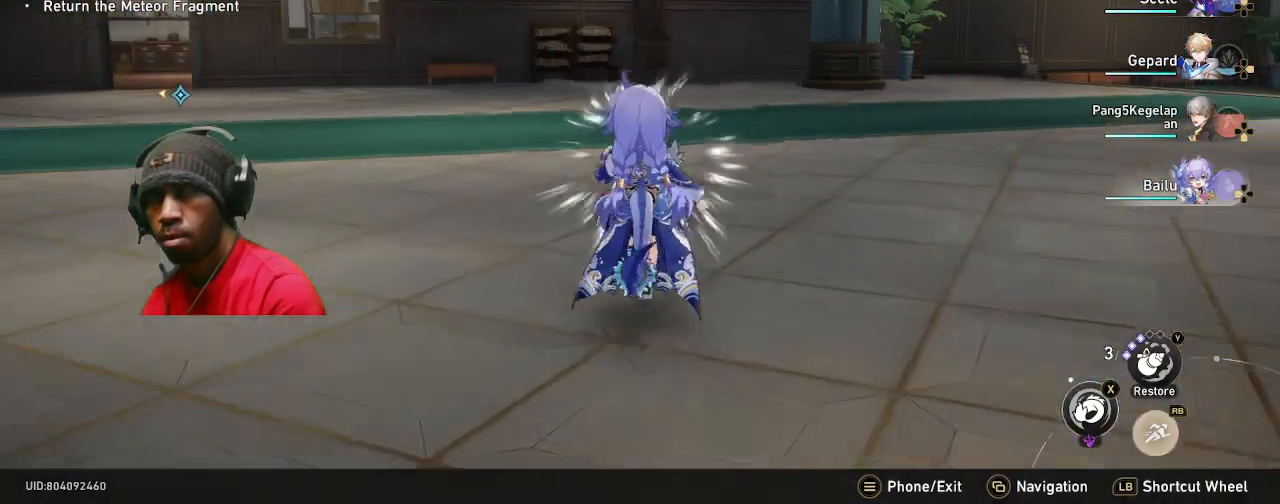
{"buttons": ["R2"], "left_stick": "up", "right_stick": "center", "events": []}
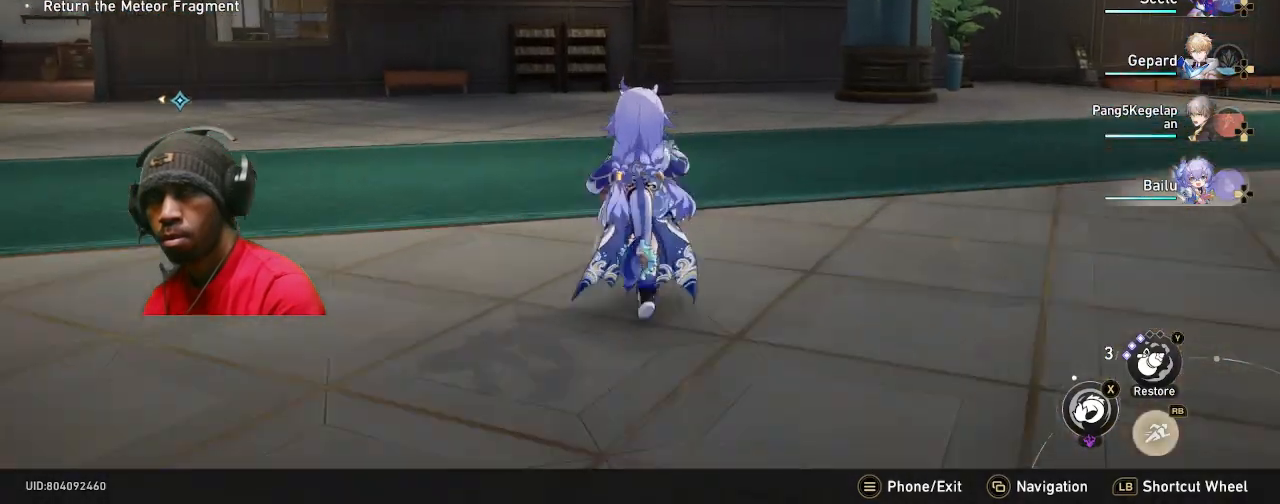
{"buttons": ["R2"], "left_stick": "up", "right_stick": "center", "events": []}
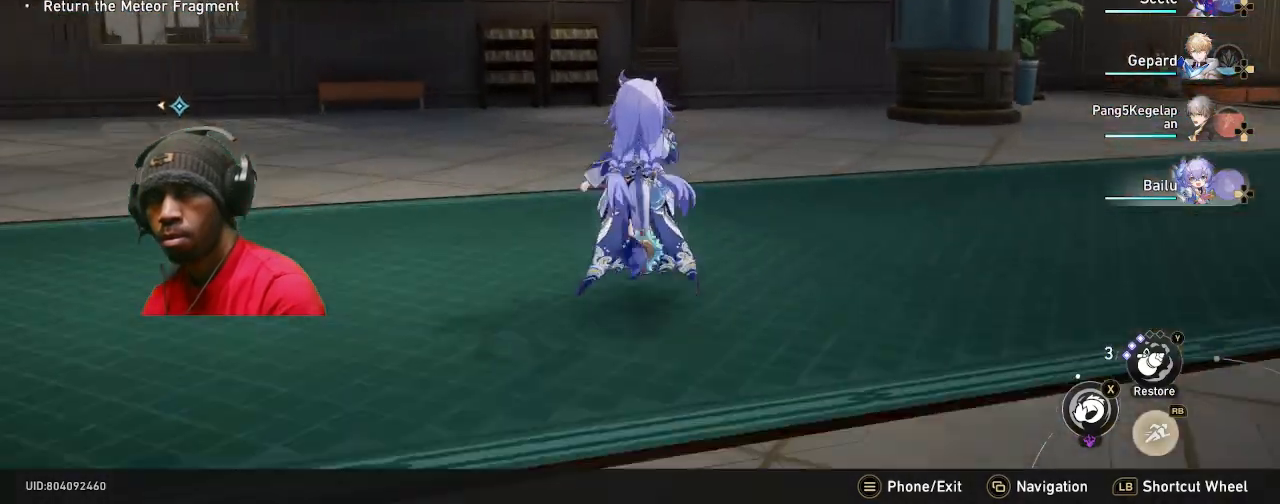
{"buttons": ["R2"], "left_stick": "up", "right_stick": "left", "events": [[300, "right_stick", "left"]]}
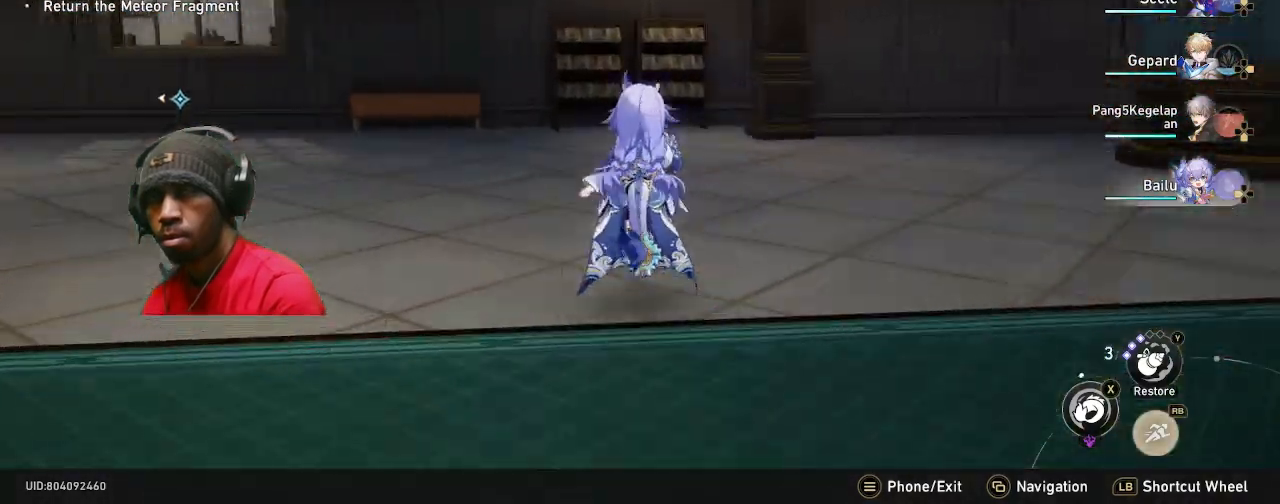
{"buttons": ["R2"], "left_stick": "right", "right_stick": "center", "events": [[50, "right_stick", "center"], [417, "left_stick", "right"]]}
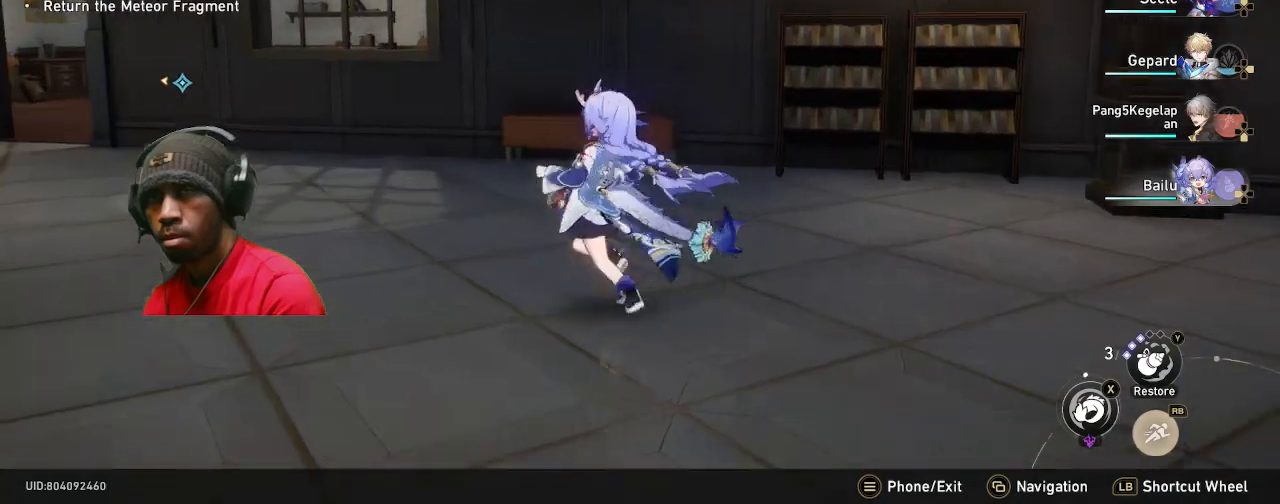
{"buttons": ["R2"], "left_stick": "up", "right_stick": "center", "events": [[33, "right_stick", "left"], [217, "left_stick", "up-left"], [350, "left_stick", "right"], [433, "right_stick", "center"], [500, "left_stick", "up"]]}